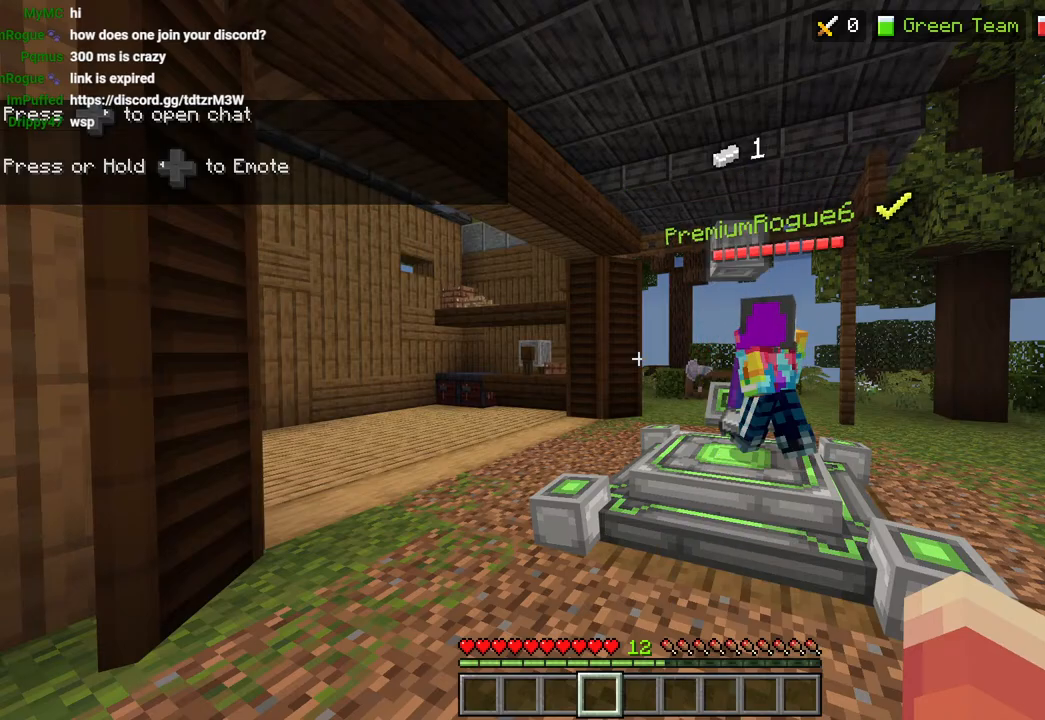
Gameplay with a controller (PlayStation layout); each line is a JSON object with the inputs held at the frame after it. "events" lists button and stick changes between this image and that frame as [ms after this image, input, new state], when the widget could be followed in between.
{"buttons": [], "left_stick": "center", "right_stick": "center", "events": []}
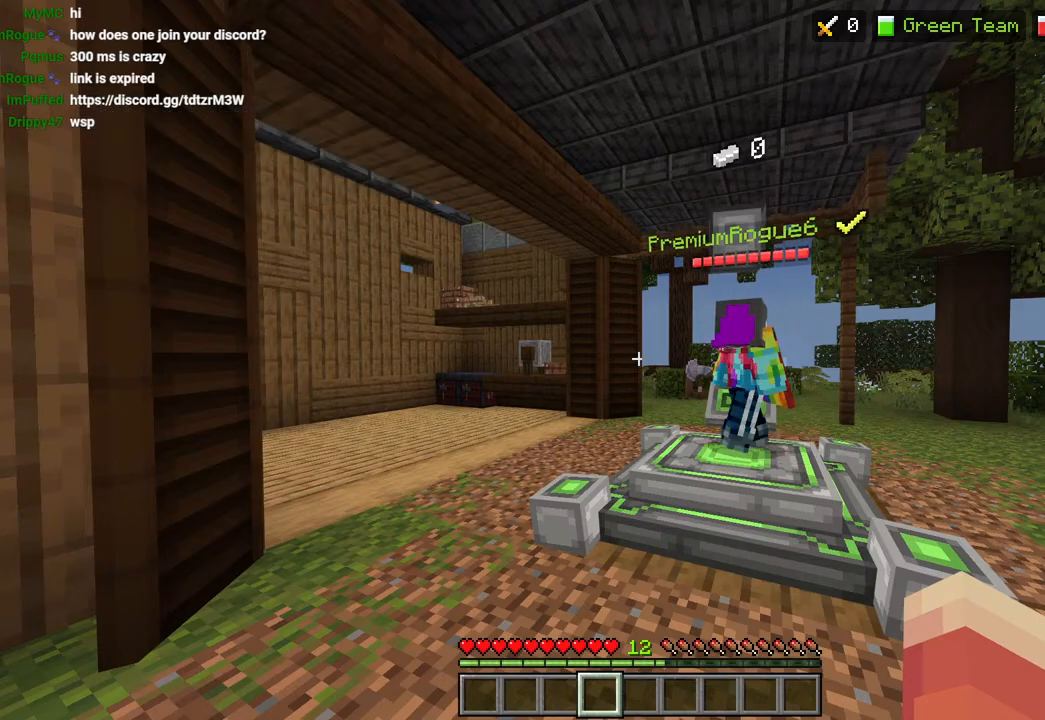
{"buttons": [], "left_stick": "right", "right_stick": "right", "events": [[17, "right_stick", "right"], [200, "left_stick", "right"]]}
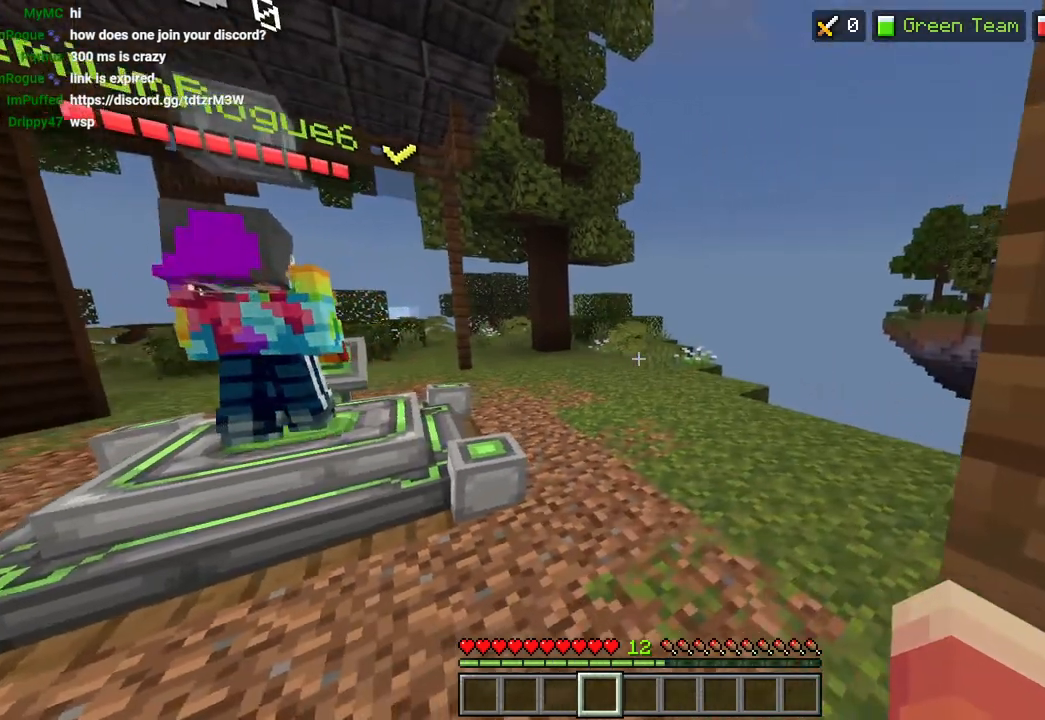
{"buttons": [], "left_stick": "up-right", "right_stick": "center", "events": [[200, "right_stick", "center"], [267, "right_stick", "left"], [283, "left_stick", "up-right"], [367, "right_stick", "center"]]}
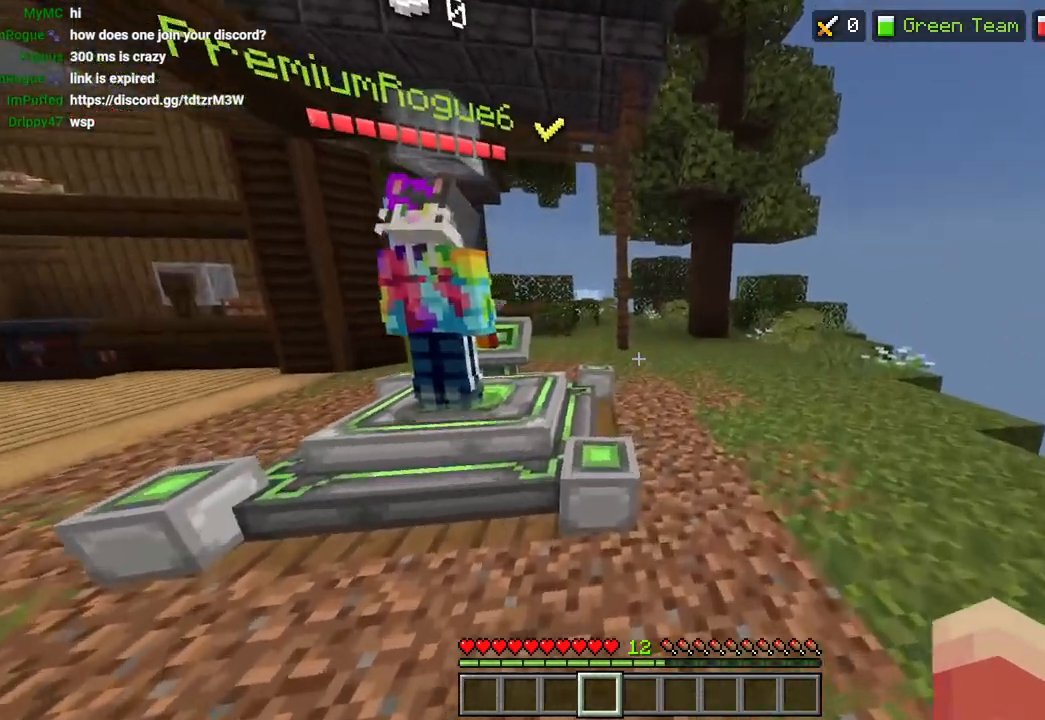
{"buttons": [], "left_stick": "right", "right_stick": "center", "events": [[100, "right_stick", "left"], [200, "left_stick", "right"], [317, "left_stick", "down-right"], [317, "right_stick", "center"], [500, "left_stick", "right"]]}
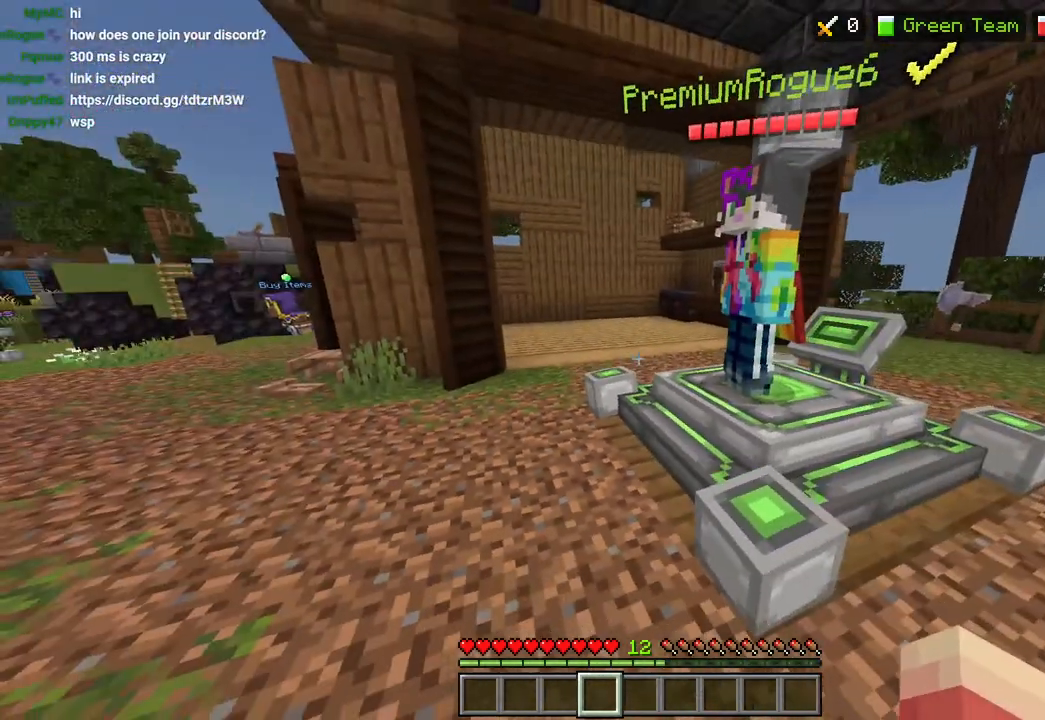
{"buttons": [], "left_stick": "down-right", "right_stick": "center", "events": [[217, "right_stick", "left"], [350, "left_stick", "down-right"], [367, "right_stick", "center"]]}
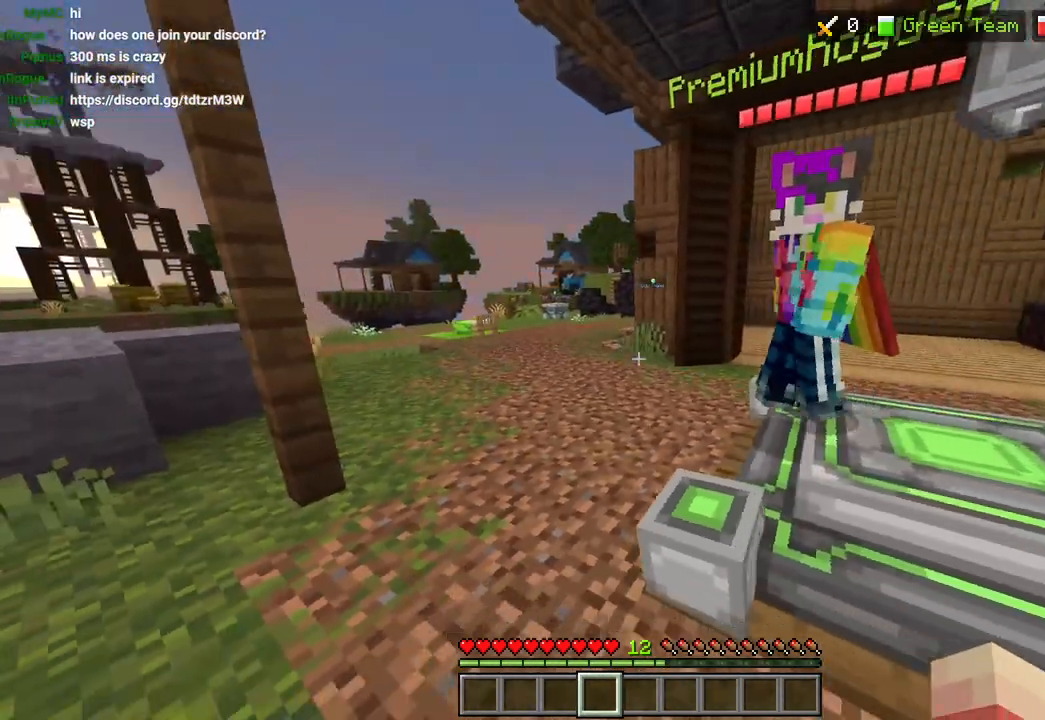
{"buttons": [], "left_stick": "down-right", "right_stick": "left", "events": [[250, "right_stick", "left"]]}
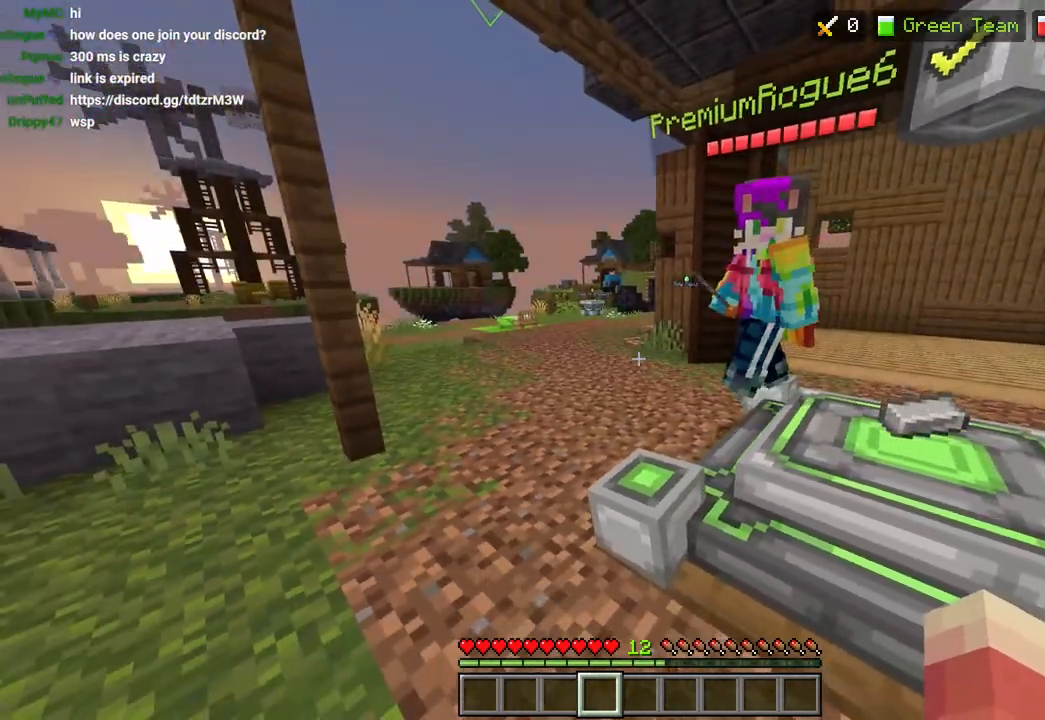
{"buttons": [], "left_stick": "left", "right_stick": "center", "events": [[33, "left_stick", "right"], [33, "right_stick", "center"], [83, "right_stick", "left"], [167, "right_stick", "center"], [183, "left_stick", "center"], [400, "left_stick", "left"]]}
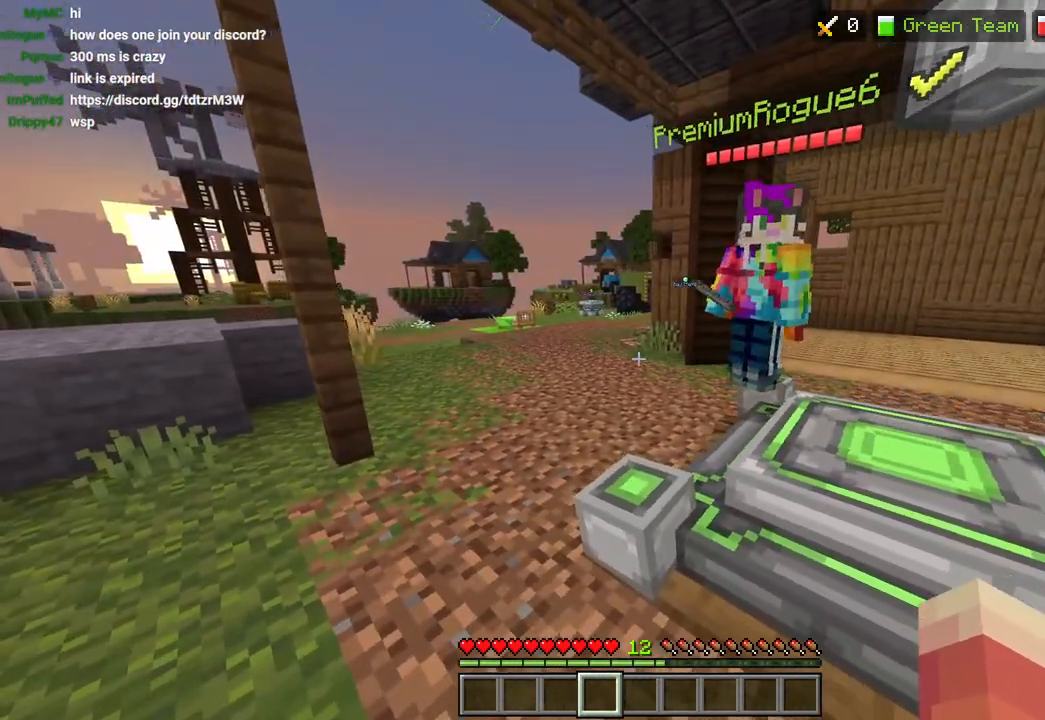
{"buttons": [], "left_stick": "center", "right_stick": "right", "events": [[17, "R2", "down"], [50, "left_stick", "center"], [117, "R2", "up"], [283, "right_stick", "right"]]}
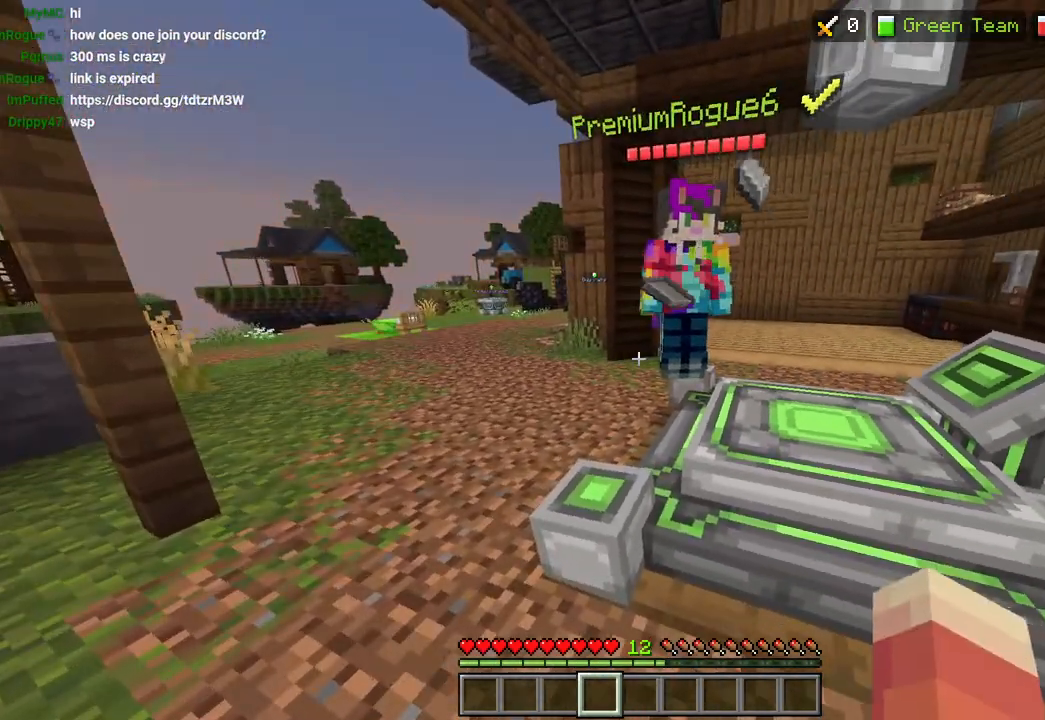
{"buttons": [], "left_stick": "right", "right_stick": "right", "events": [[250, "left_stick", "right"]]}
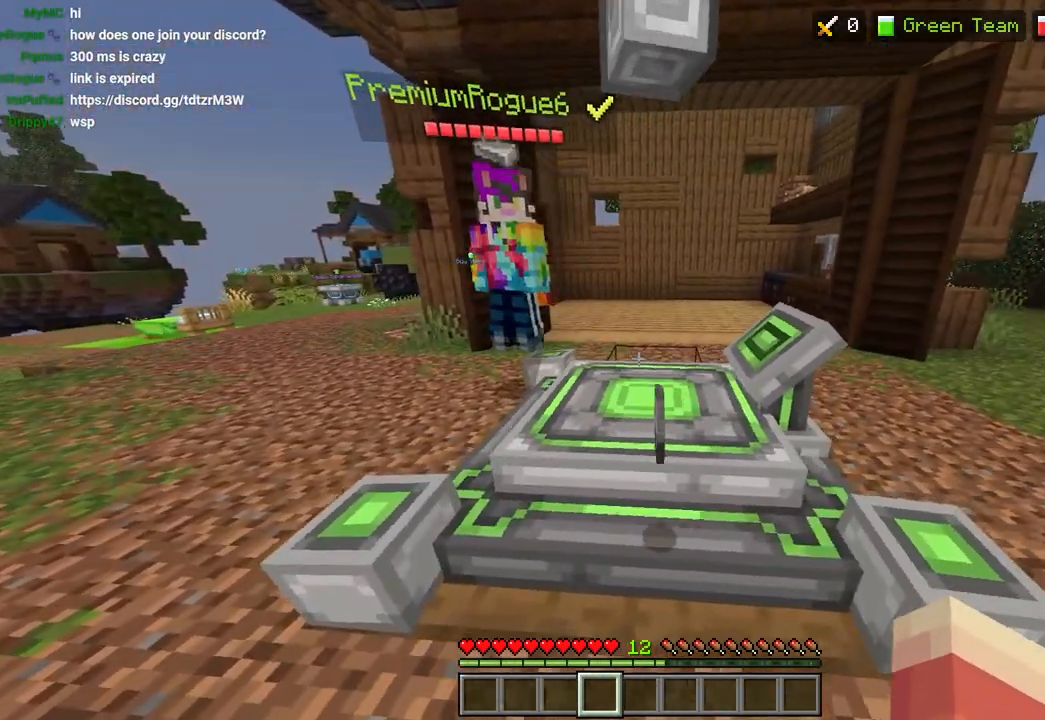
{"buttons": [], "left_stick": "up-right", "right_stick": "center", "events": [[133, "right_stick", "left"], [183, "right_stick", "center"], [283, "left_stick", "up-right"]]}
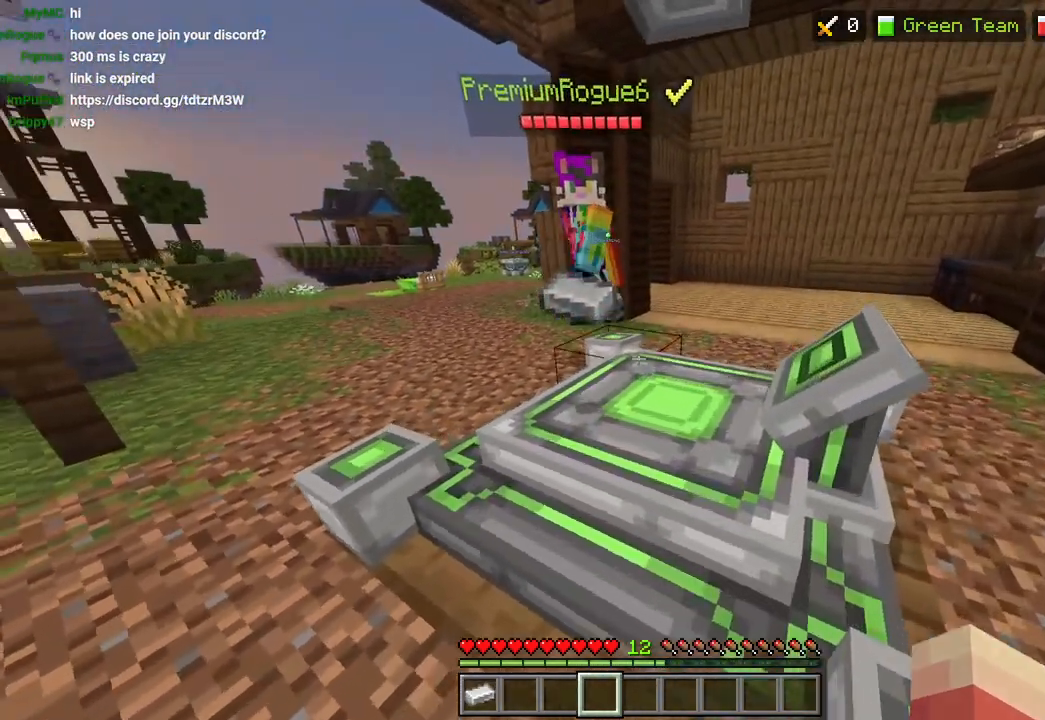
{"buttons": [], "left_stick": "up-right", "right_stick": "up-left", "events": [[200, "right_stick", "down-left"], [283, "right_stick", "center"], [367, "R2", "down"], [367, "left_stick", "center"], [400, "right_stick", "up-left"], [500, "R2", "up"], [500, "left_stick", "up-right"]]}
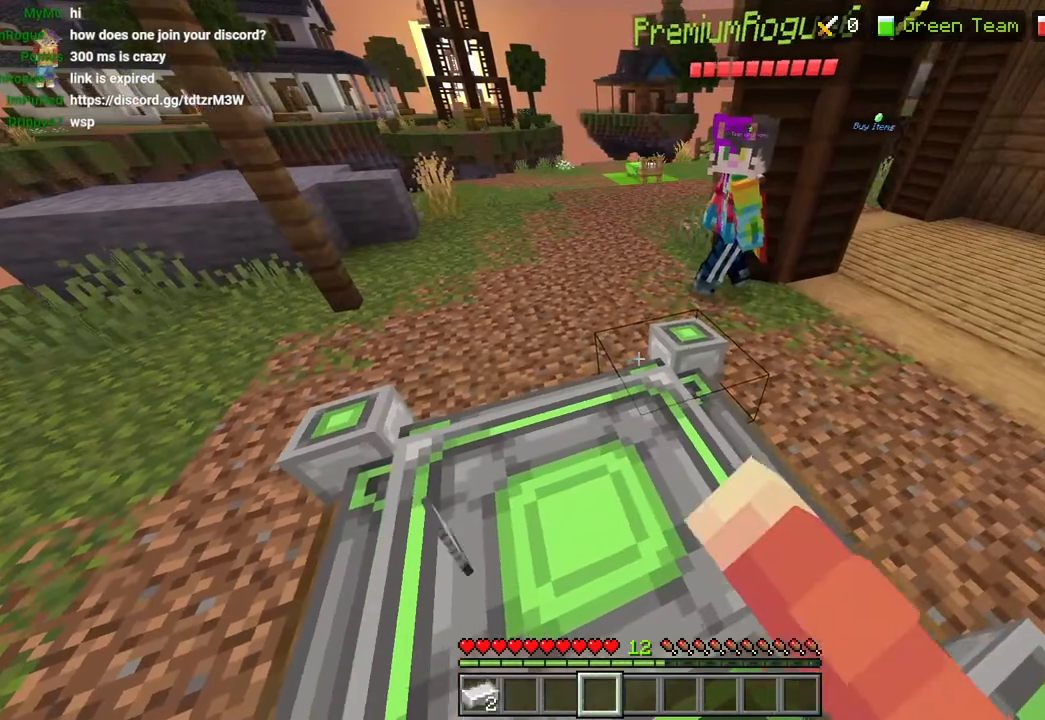
{"buttons": ["L1"], "left_stick": "center", "right_stick": "center", "events": [[83, "R2", "down"], [133, "left_stick", "center"], [150, "right_stick", "center"], [183, "R2", "up"], [200, "L1", "down"], [250, "right_stick", "up-left"], [283, "L1", "up"], [333, "L1", "down"], [417, "L1", "up"], [417, "right_stick", "center"], [467, "L1", "down"]]}
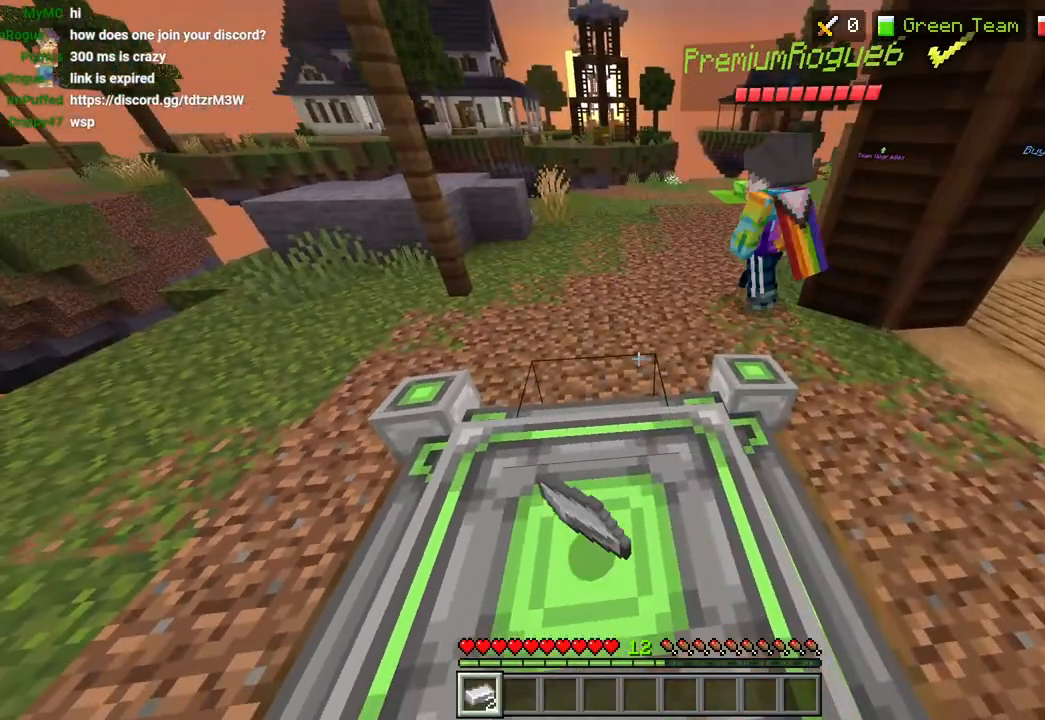
{"buttons": ["R2"], "left_stick": "center", "right_stick": "center"}
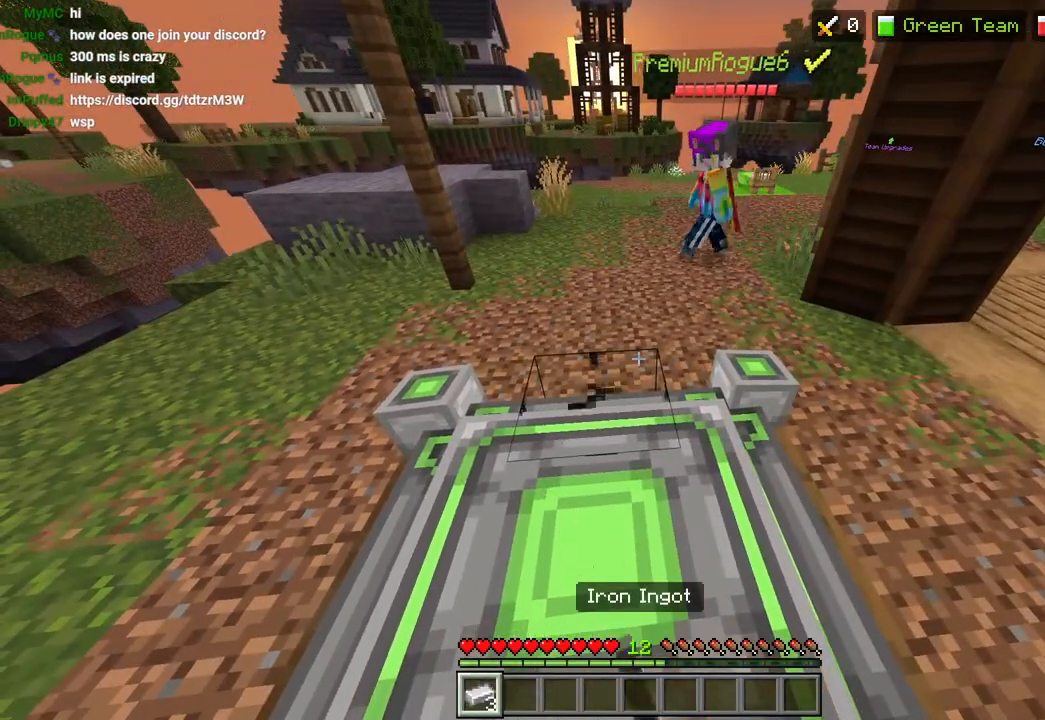
{"buttons": ["R2"], "left_stick": "center", "right_stick": "center", "events": [[67, "R2", "up"], [133, "R2", "down"], [250, "R2", "up"], [300, "R2", "down"]]}